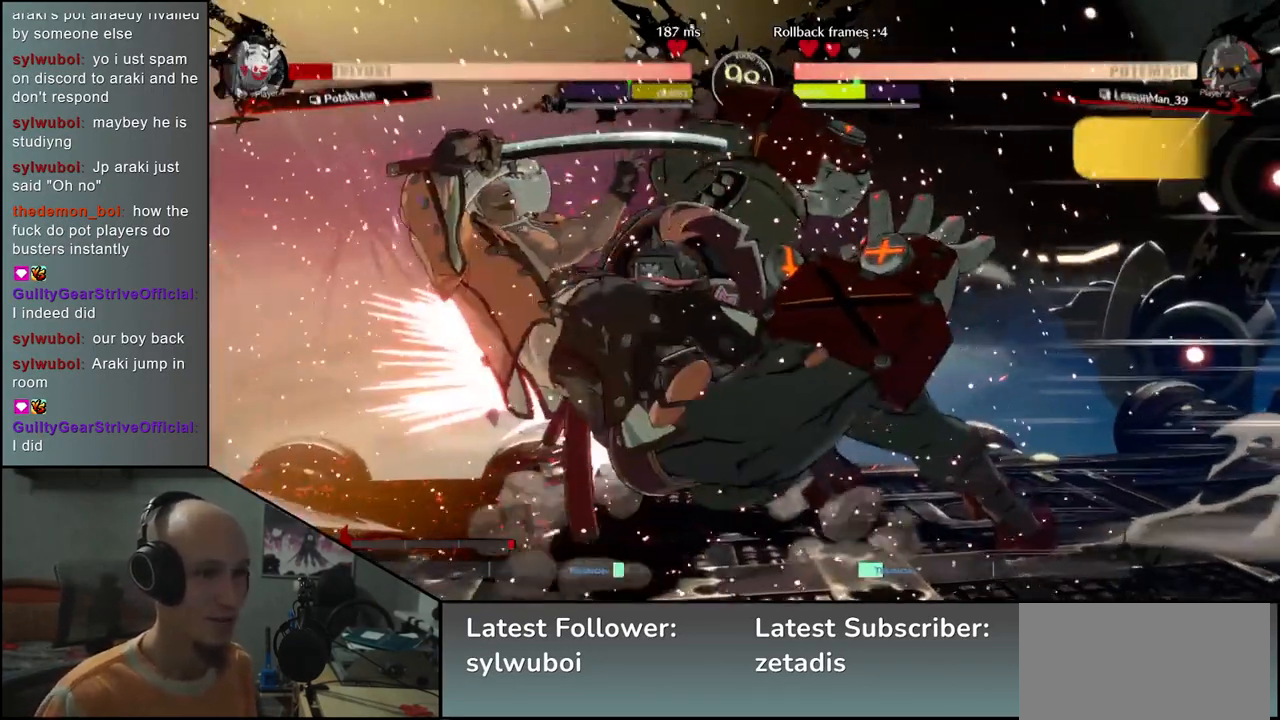
Gameplay with a controller (arcade stick); each line is a JSON object with the inputs held at the frame after it. "events" lists button and stick changes between this image and that frame as [ms after this image, input, new state], when the widget could be followed in between. Not read: L3 R3.
{"buttons": [], "left_stick": "left", "events": [[283, "left_stick", "left"]]}
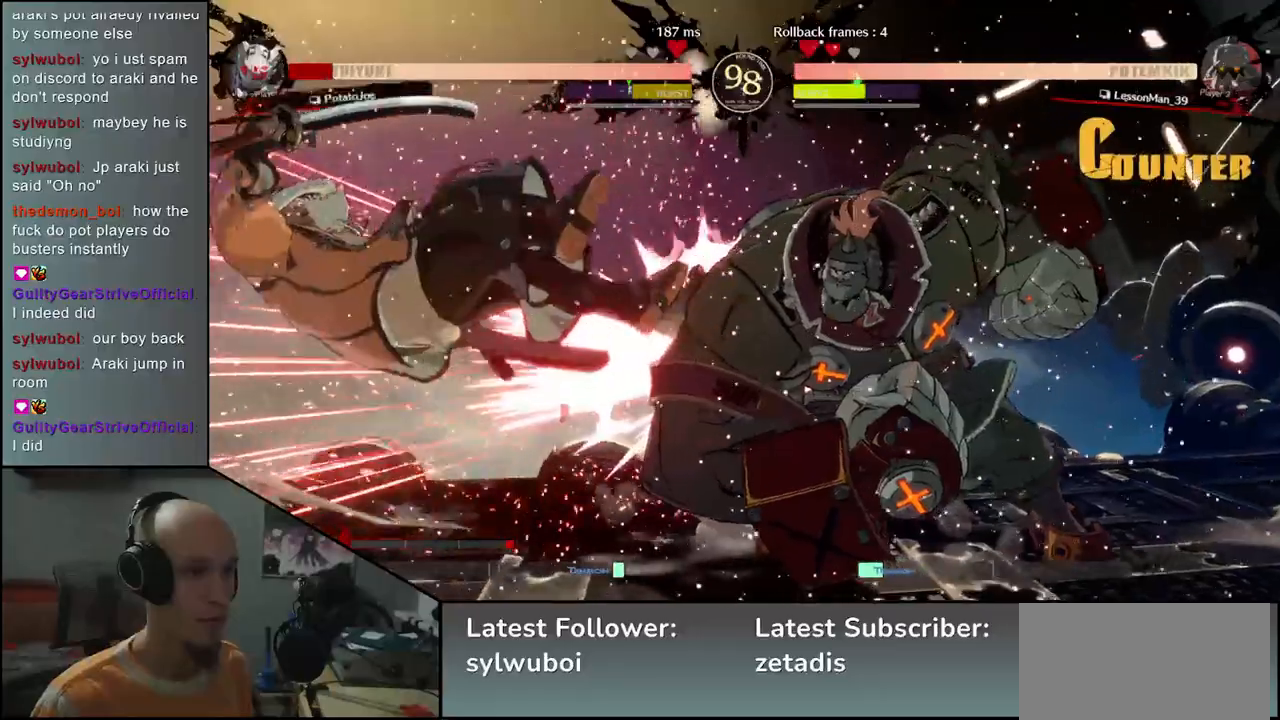
{"buttons": [], "left_stick": "left", "events": []}
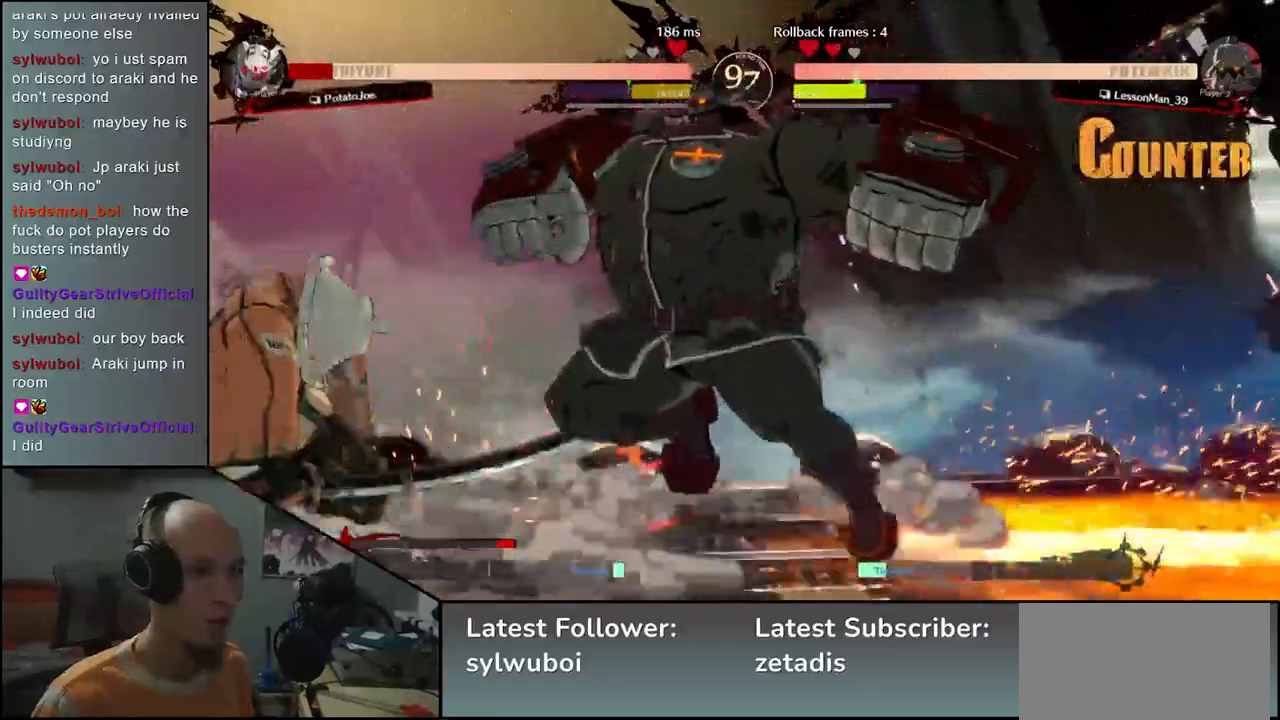
{"buttons": [], "left_stick": "down-left", "events": [[350, "left_stick", "down-left"]]}
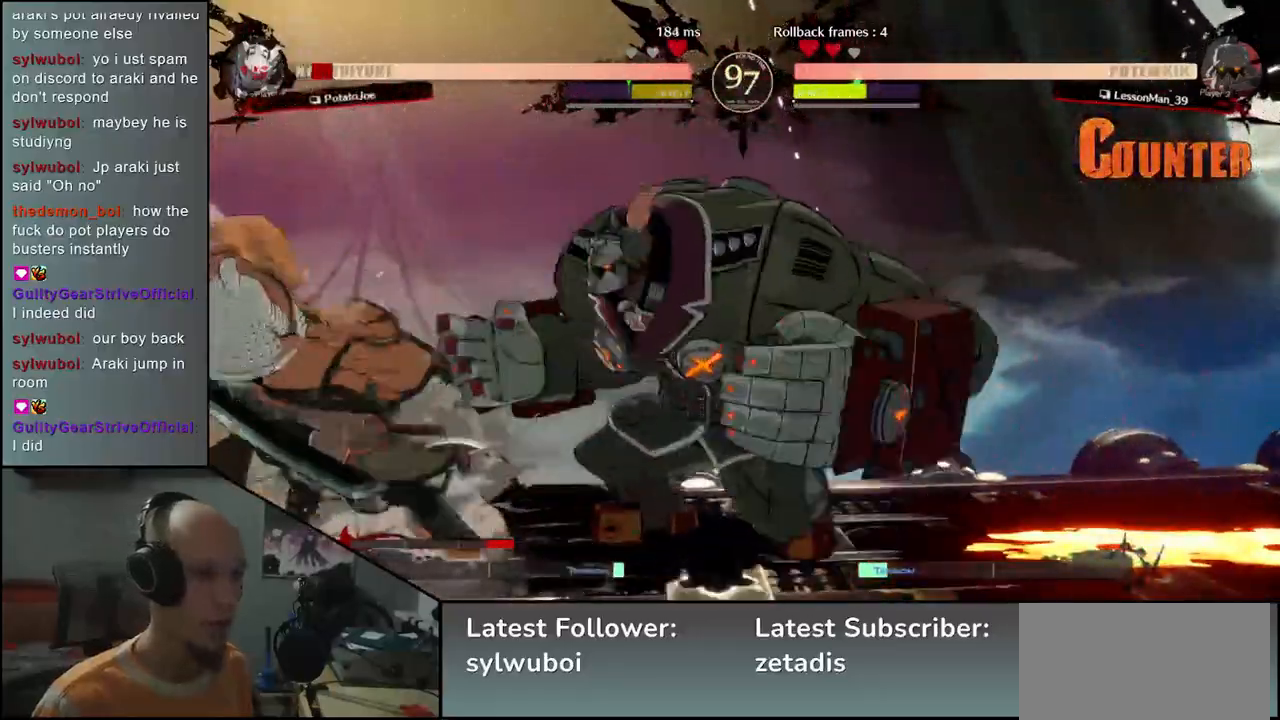
{"buttons": [], "left_stick": "down-left", "events": []}
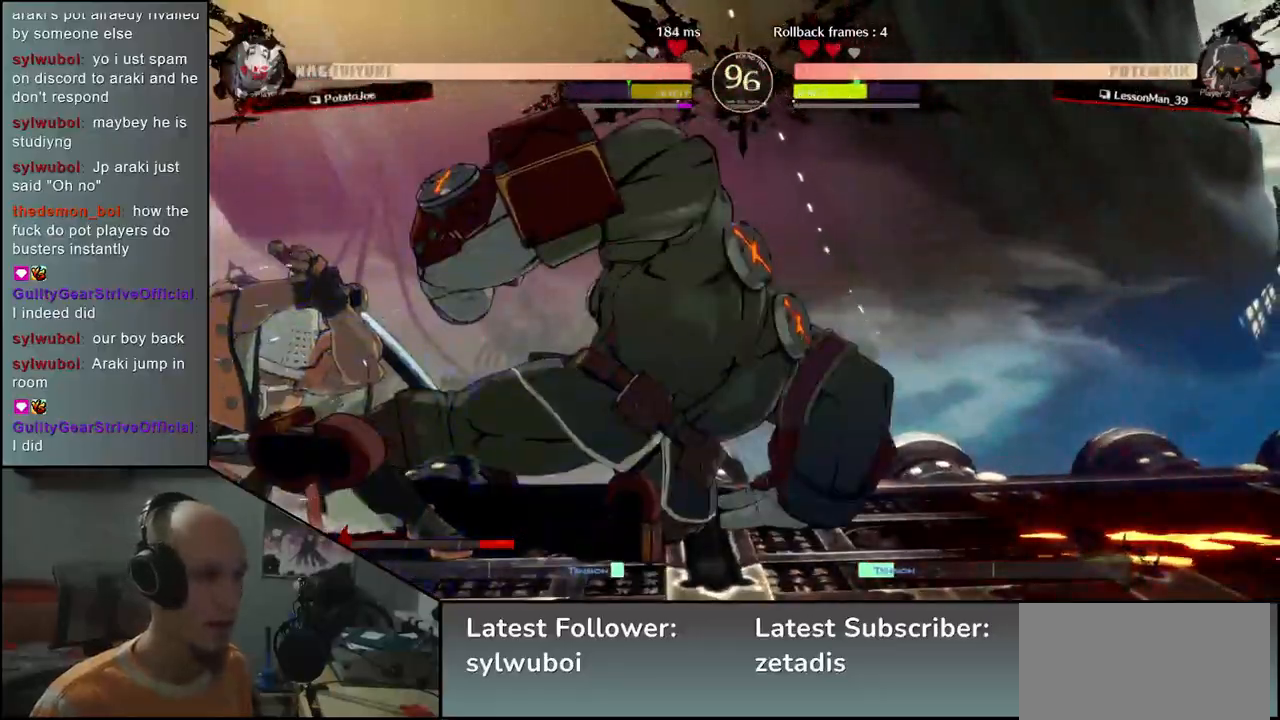
{"buttons": [], "left_stick": "up-right", "events": [[483, "left_stick", "up-right"]]}
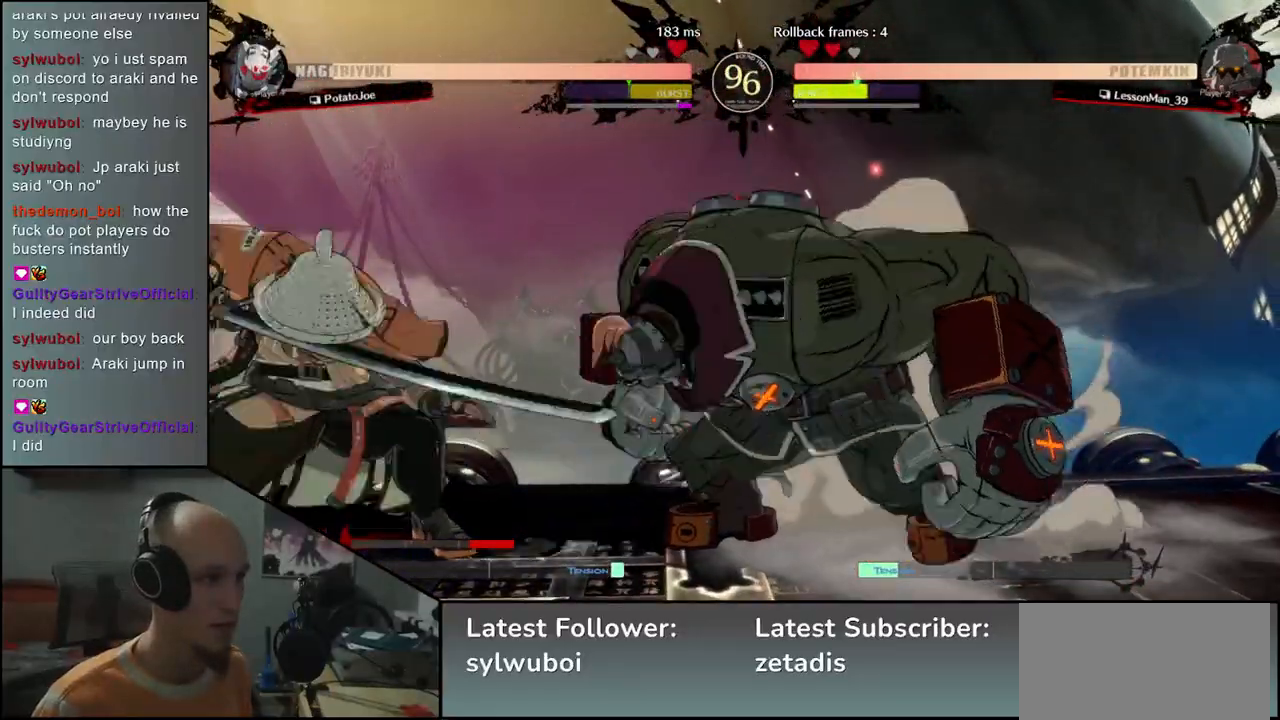
{"buttons": ["TRIANGLE"], "left_stick": "center", "events": [[100, "left_stick", "left"], [183, "left_stick", "down-left"], [400, "left_stick", "center"], [500, "TRIANGLE", "down"]]}
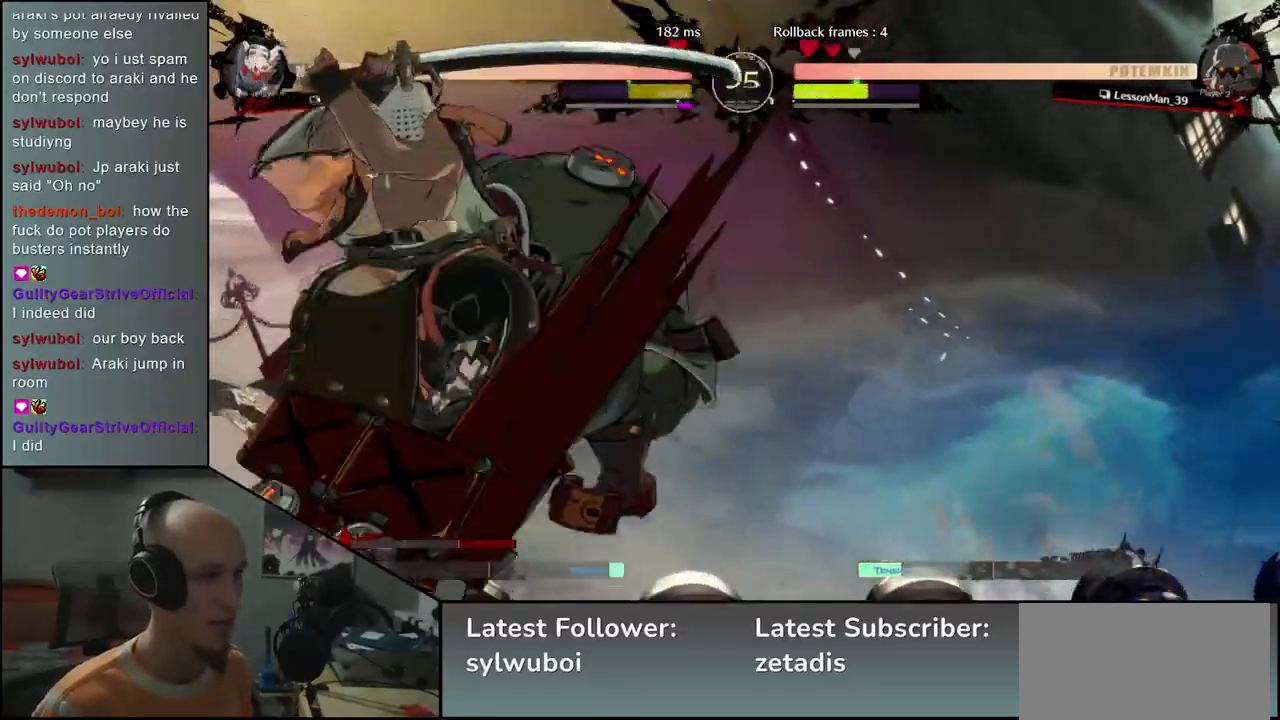
{"buttons": [], "left_stick": "center", "events": [[83, "TRIANGLE", "up"], [183, "TRIANGLE", "down"], [300, "TRIANGLE", "up"], [400, "TRIANGLE", "down"], [483, "TRIANGLE", "up"]]}
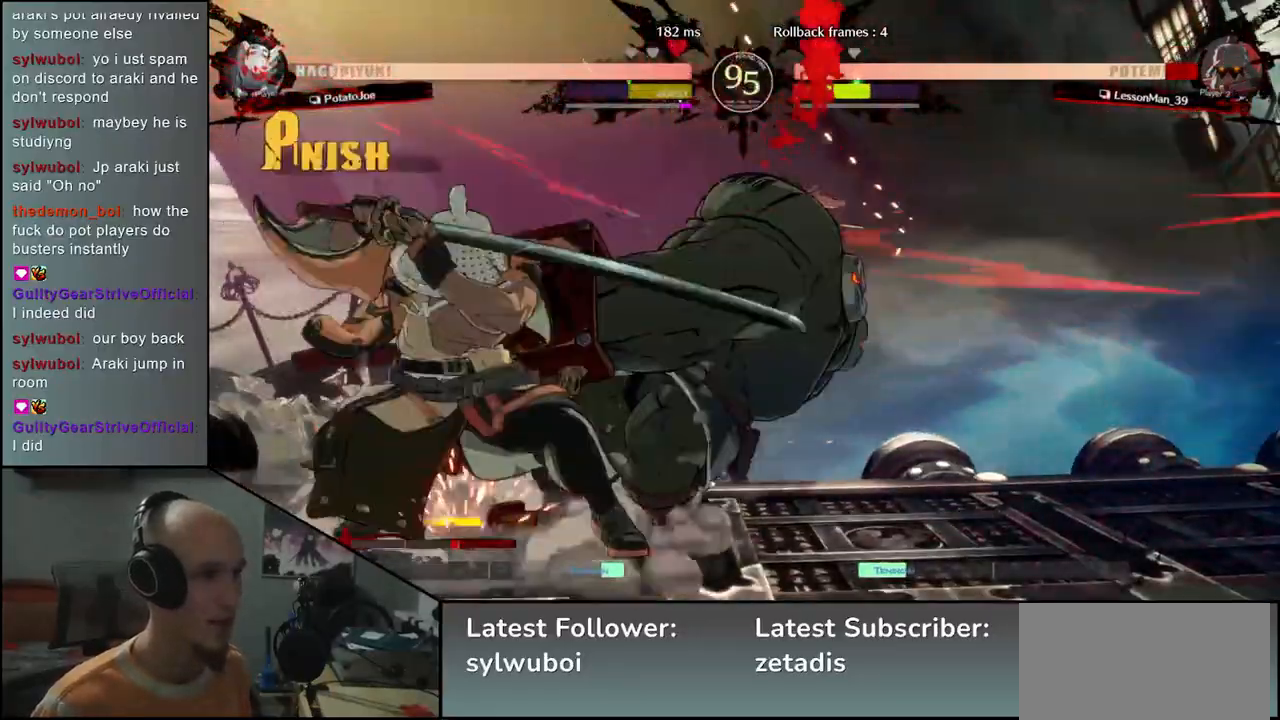
{"buttons": ["TRIANGLE"], "left_stick": "center", "events": [[83, "TRIANGLE", "down"], [167, "TRIANGLE", "up"], [267, "TRIANGLE", "down"], [350, "TRIANGLE", "up"], [450, "TRIANGLE", "down"]]}
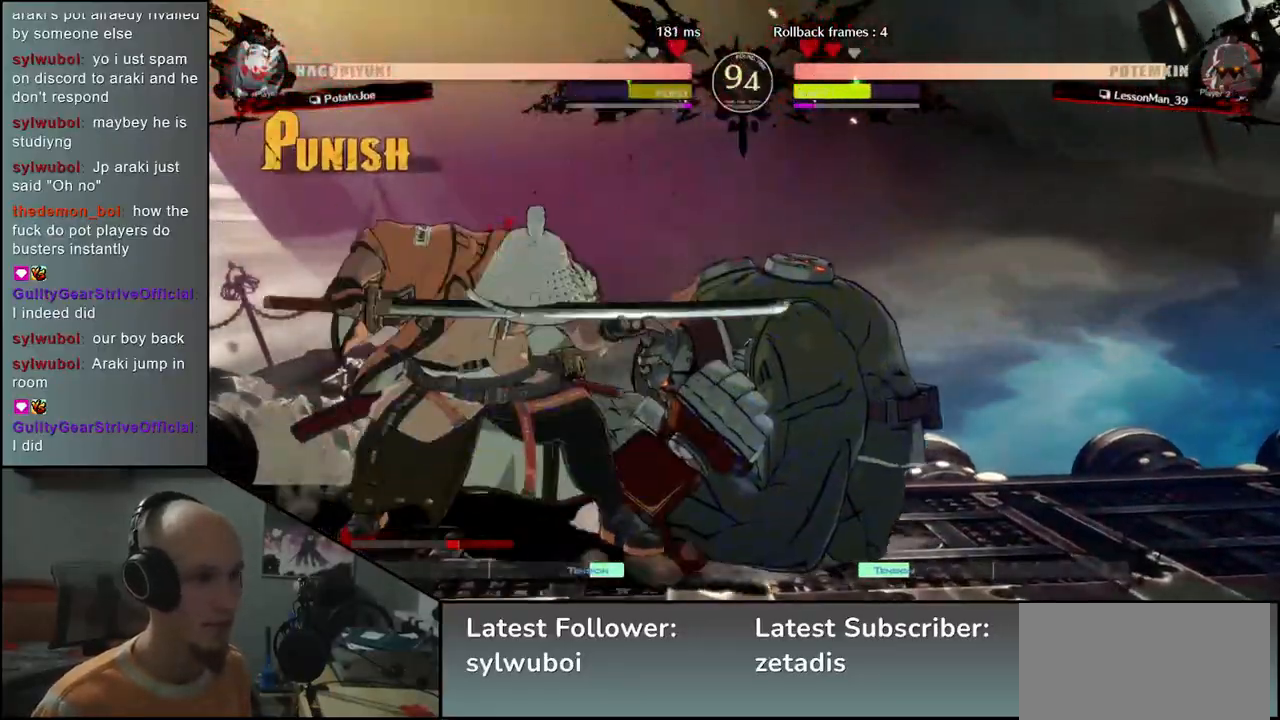
{"buttons": [], "left_stick": "right", "events": [[67, "TRIANGLE", "up"], [183, "TRIANGLE", "down"], [283, "TRIANGLE", "up"], [467, "left_stick", "right"]]}
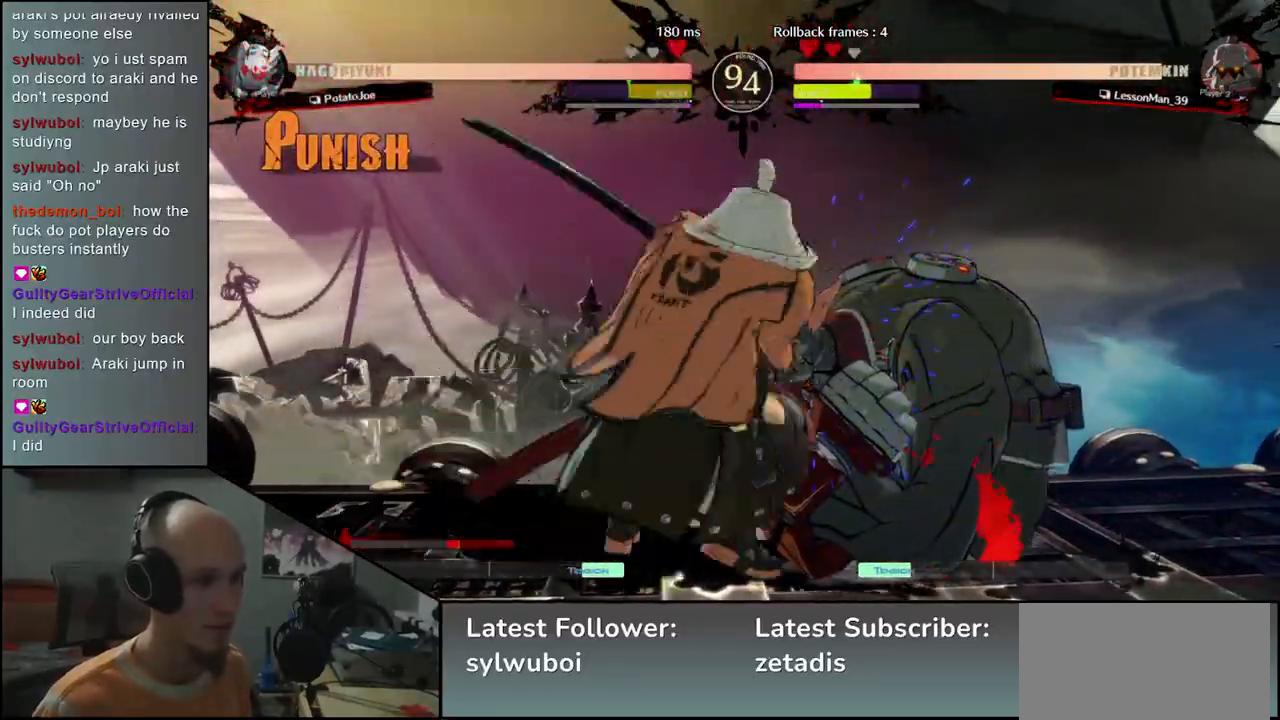
{"buttons": [], "left_stick": "center", "events": [[100, "left_stick", "down"], [150, "SQUARE", "down"], [150, "left_stick", "left"], [267, "left_stick", "center"], [283, "SQUARE", "up"]]}
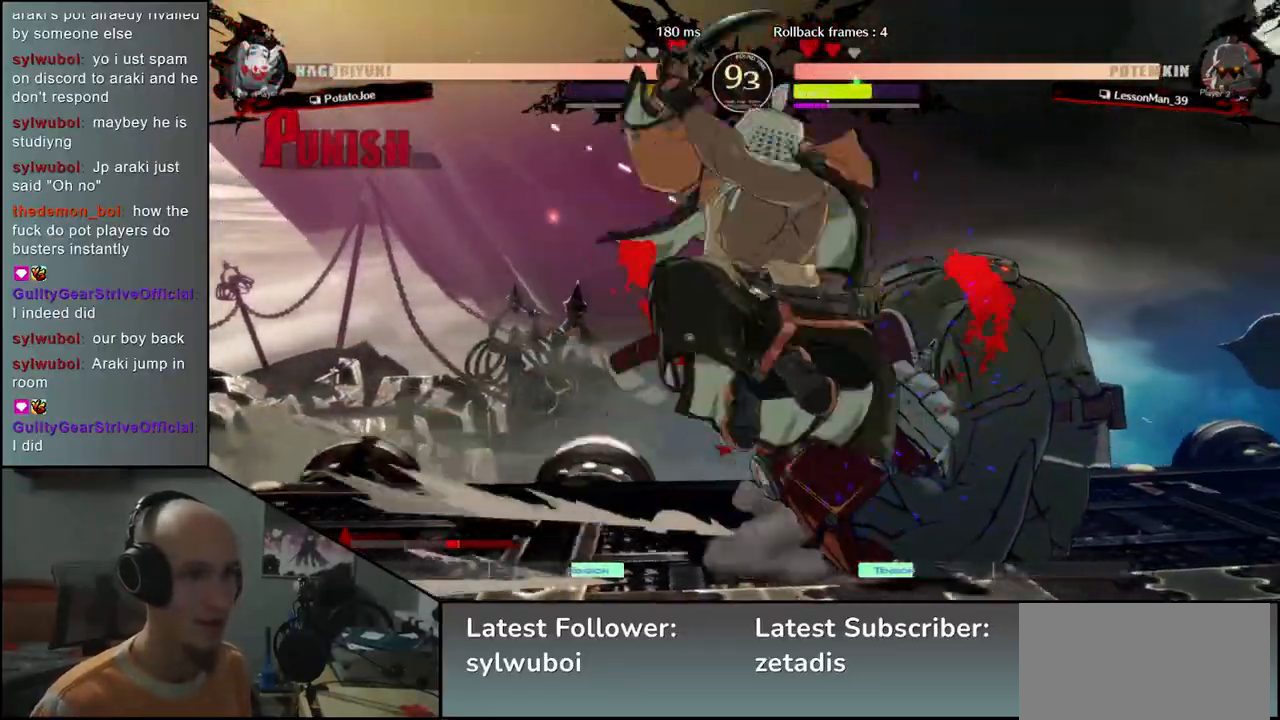
{"buttons": [], "left_stick": "center", "events": []}
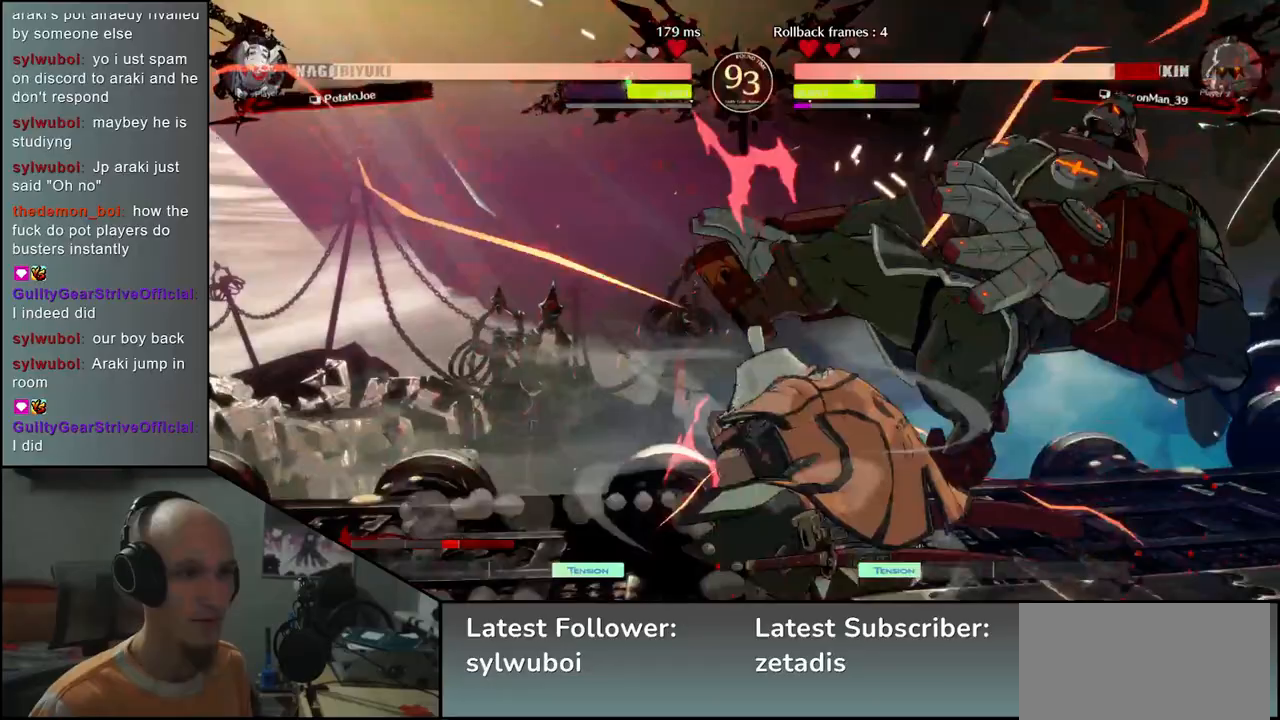
{"buttons": [], "left_stick": "down-left", "events": [[467, "left_stick", "down-left"]]}
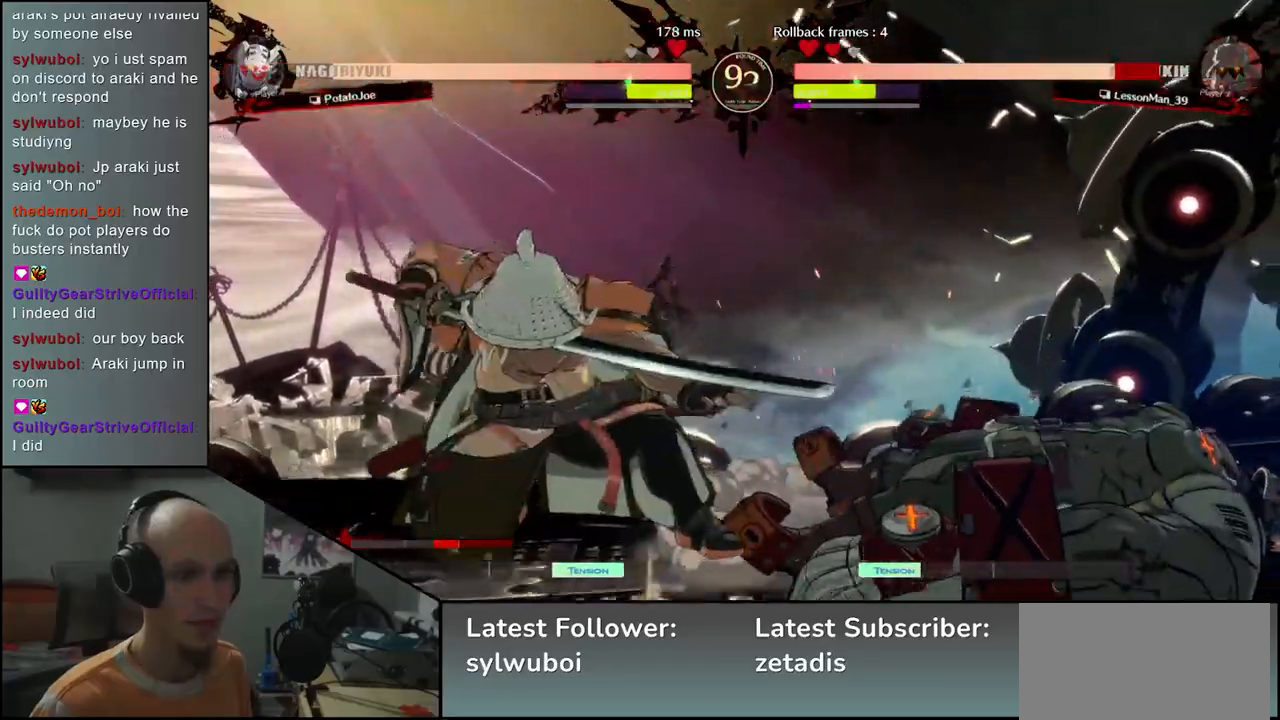
{"buttons": ["L2"], "left_stick": "down", "events": [[50, "left_stick", "down-right"], [100, "L2", "down"], [167, "L2", "up"], [167, "left_stick", "center"], [383, "left_stick", "down"], [483, "L2", "down"]]}
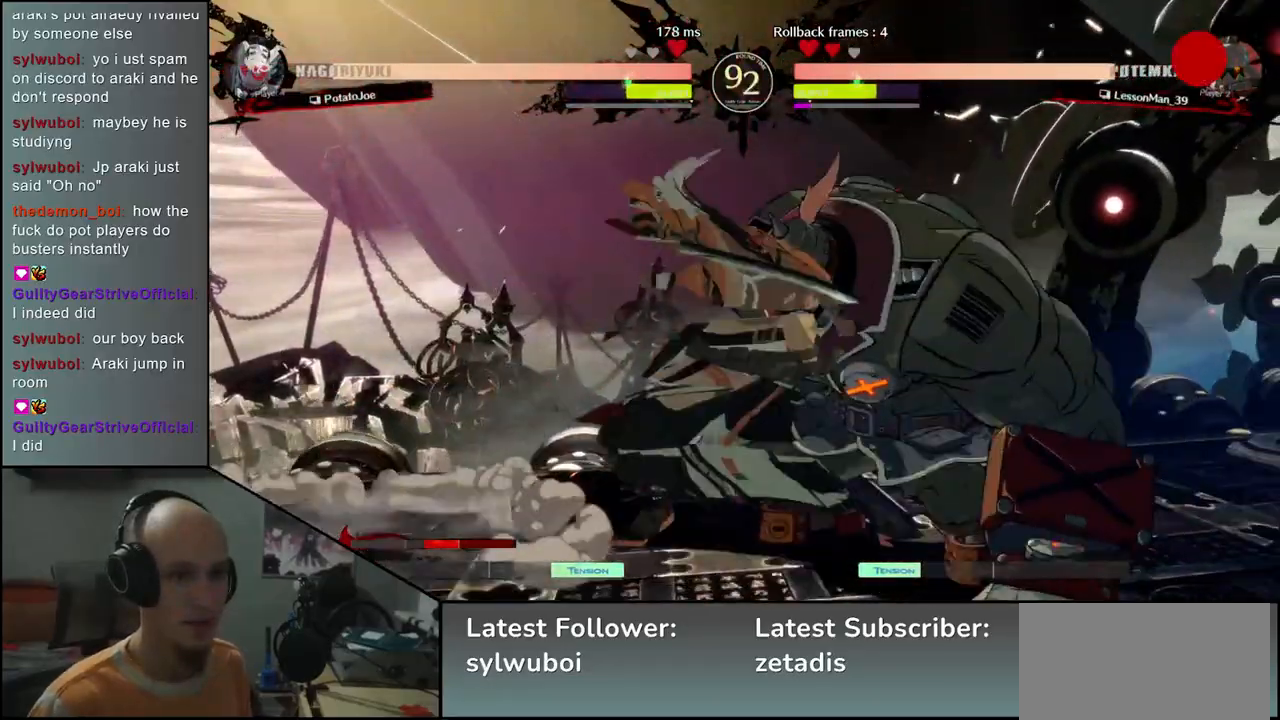
{"buttons": [], "left_stick": "right", "events": [[17, "L2", "up"], [100, "L2", "down"], [183, "L2", "up"], [433, "left_stick", "right"]]}
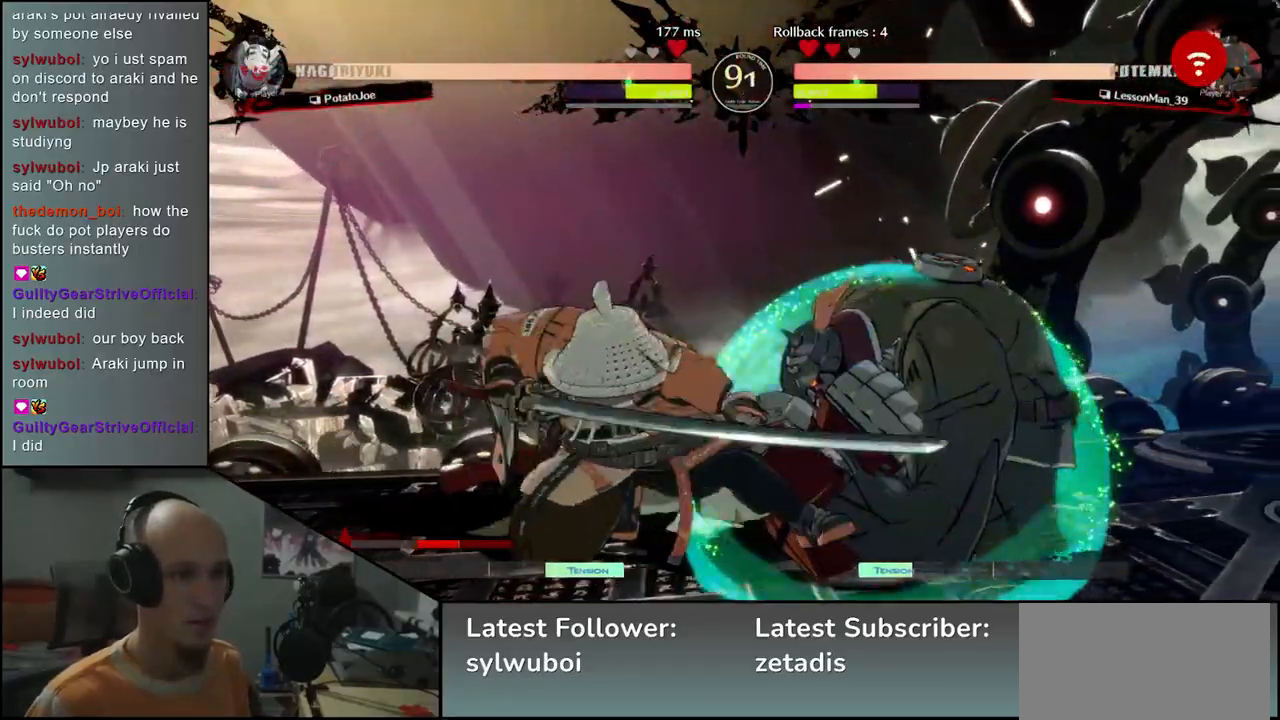
{"buttons": [], "left_stick": "left", "events": [[17, "left_stick", "down"], [83, "left_stick", "right"], [183, "R1", "down"], [267, "R1", "up"], [267, "left_stick", "center"], [350, "left_stick", "left"]]}
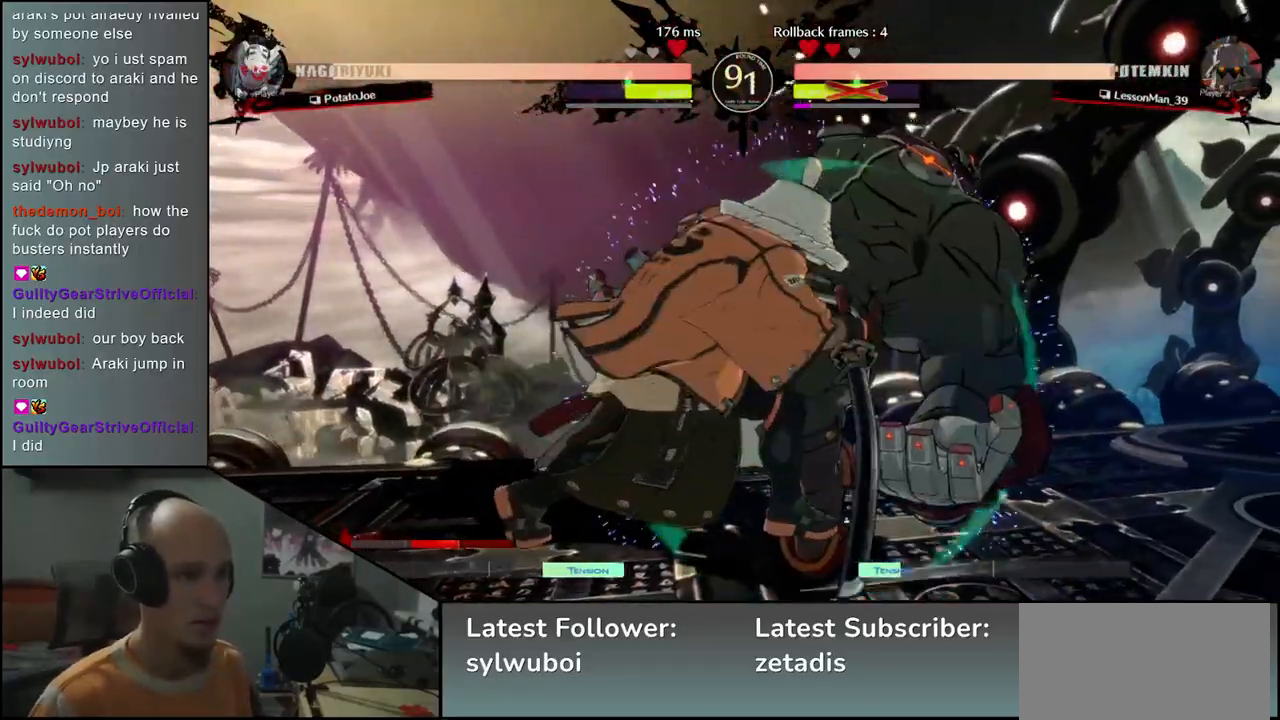
{"buttons": [], "left_stick": "right", "events": [[233, "left_stick", "right"]]}
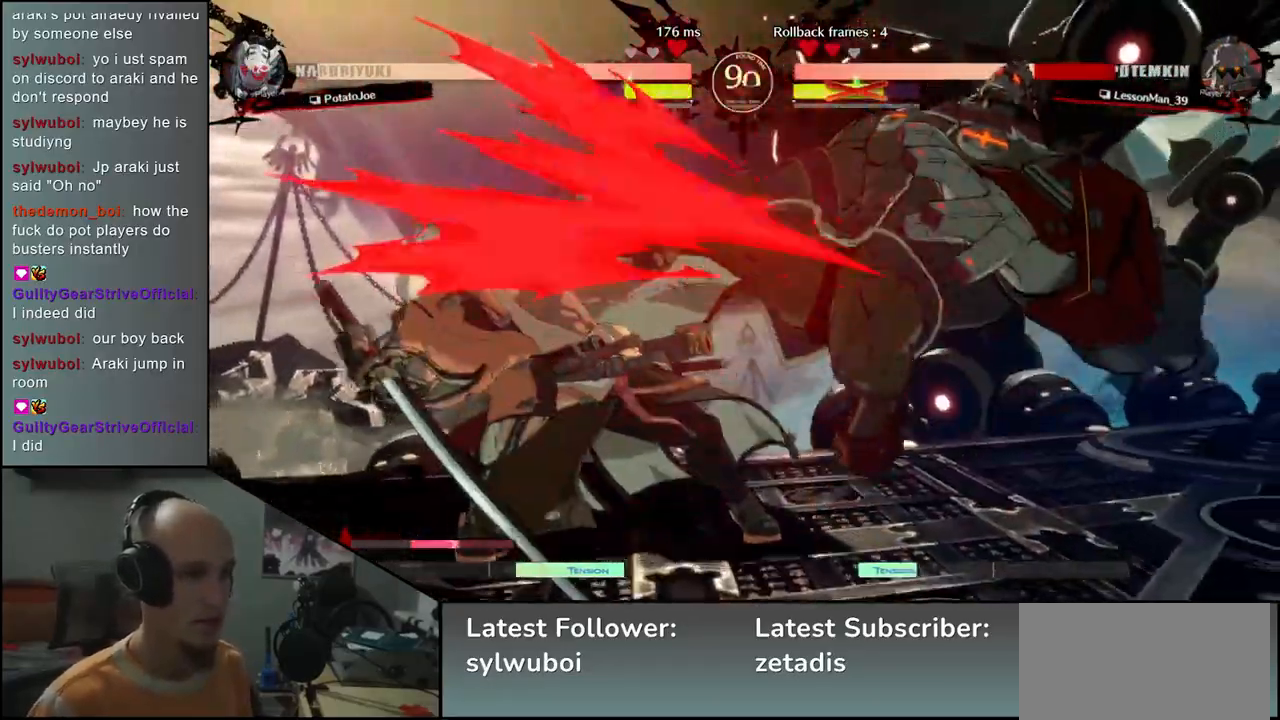
{"buttons": [], "left_stick": "right", "events": [[100, "left_stick", "left"], [350, "left_stick", "right"]]}
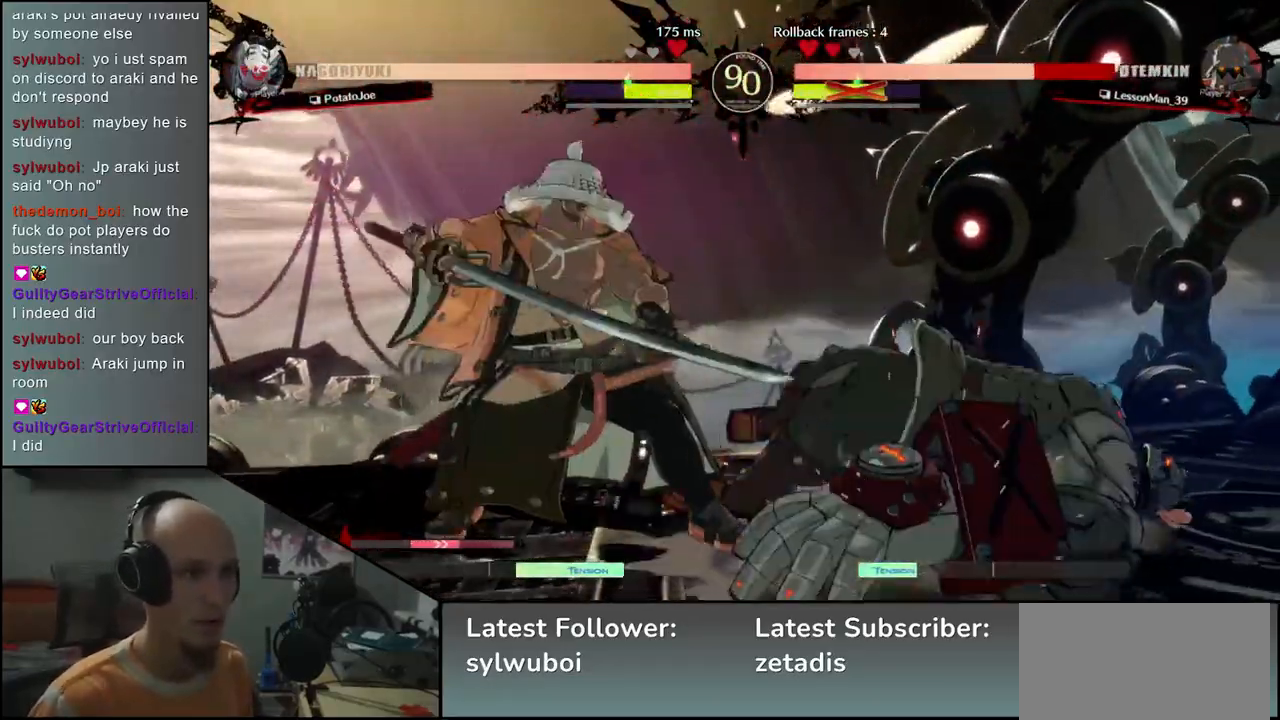
{"buttons": [], "left_stick": "down", "events": [[483, "left_stick", "down"]]}
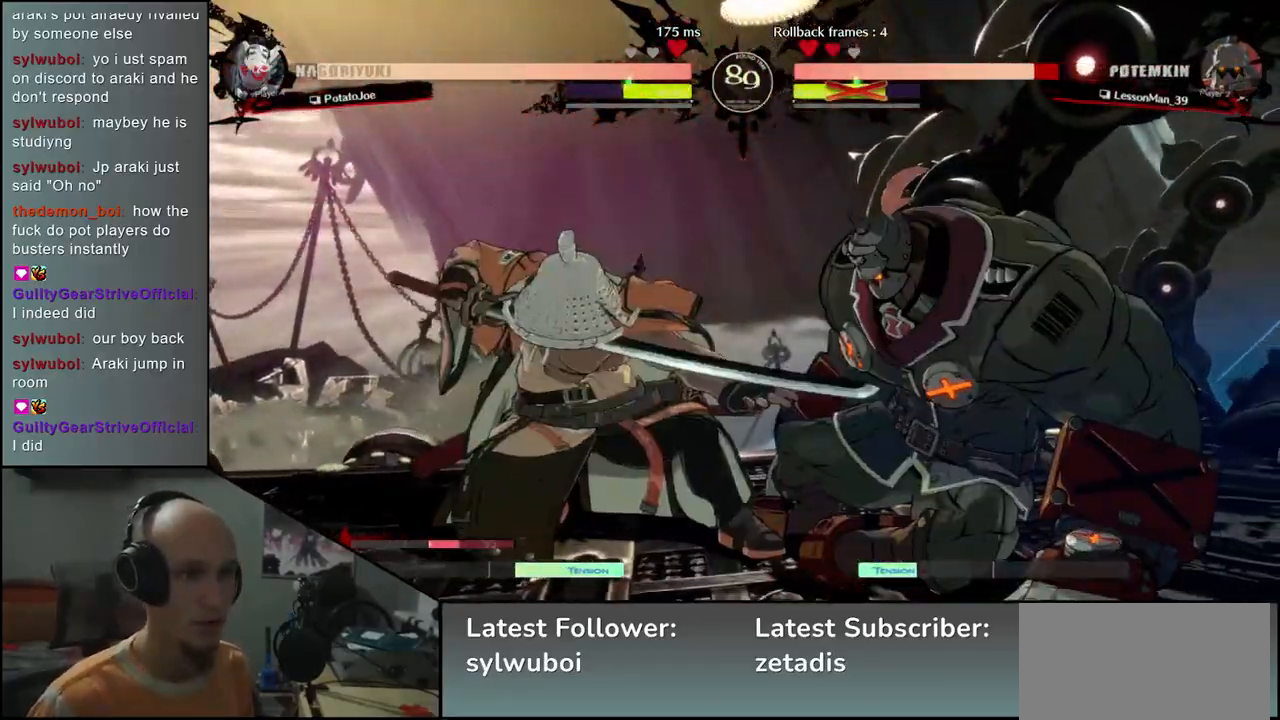
{"buttons": ["SQUARE"], "left_stick": "down", "events": [[50, "left_stick", "left"], [67, "SQUARE", "down"], [150, "SQUARE", "up"], [150, "left_stick", "center"], [267, "left_stick", "left"], [333, "left_stick", "down"], [483, "SQUARE", "down"]]}
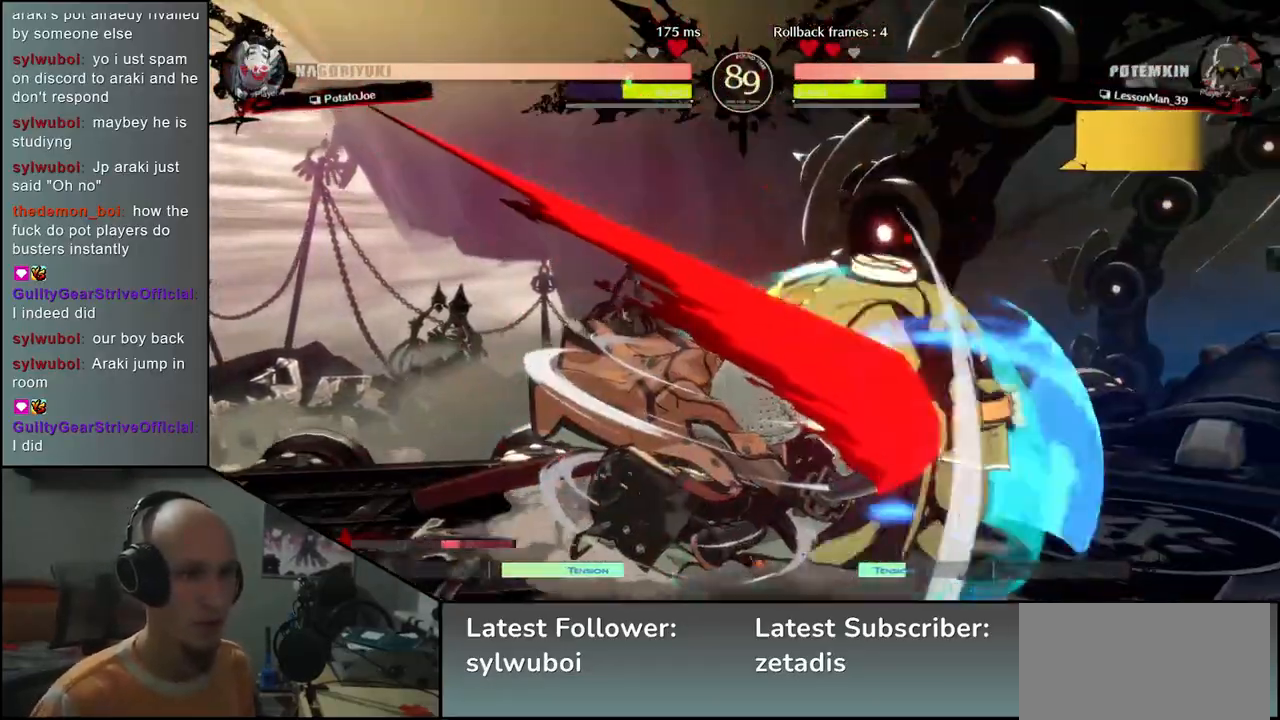
{"buttons": ["SQUARE"], "left_stick": "left", "events": [[100, "SQUARE", "up"], [217, "left_stick", "right"], [400, "left_stick", "down"], [450, "left_stick", "left"], [483, "SQUARE", "down"]]}
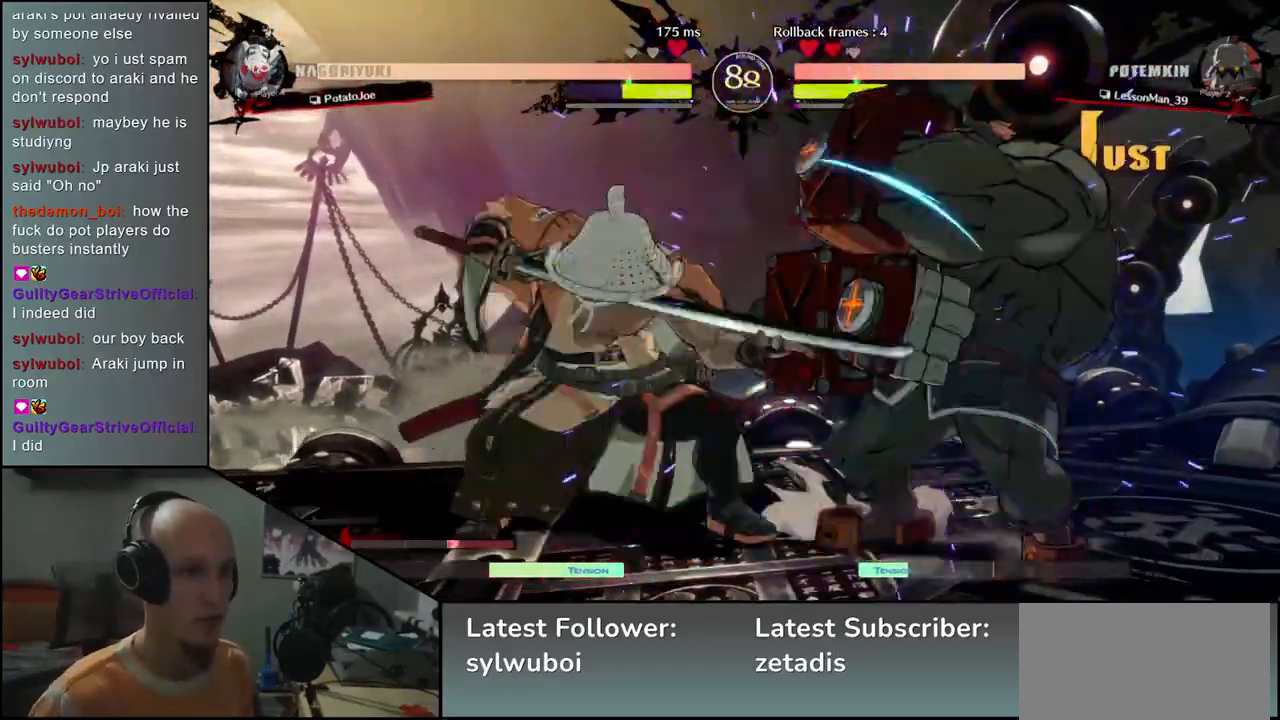
{"buttons": ["SQUARE"], "left_stick": "down", "events": [[50, "left_stick", "center"], [100, "SQUARE", "up"], [200, "left_stick", "left"], [333, "left_stick", "down-right"], [417, "left_stick", "down"], [433, "SQUARE", "down"]]}
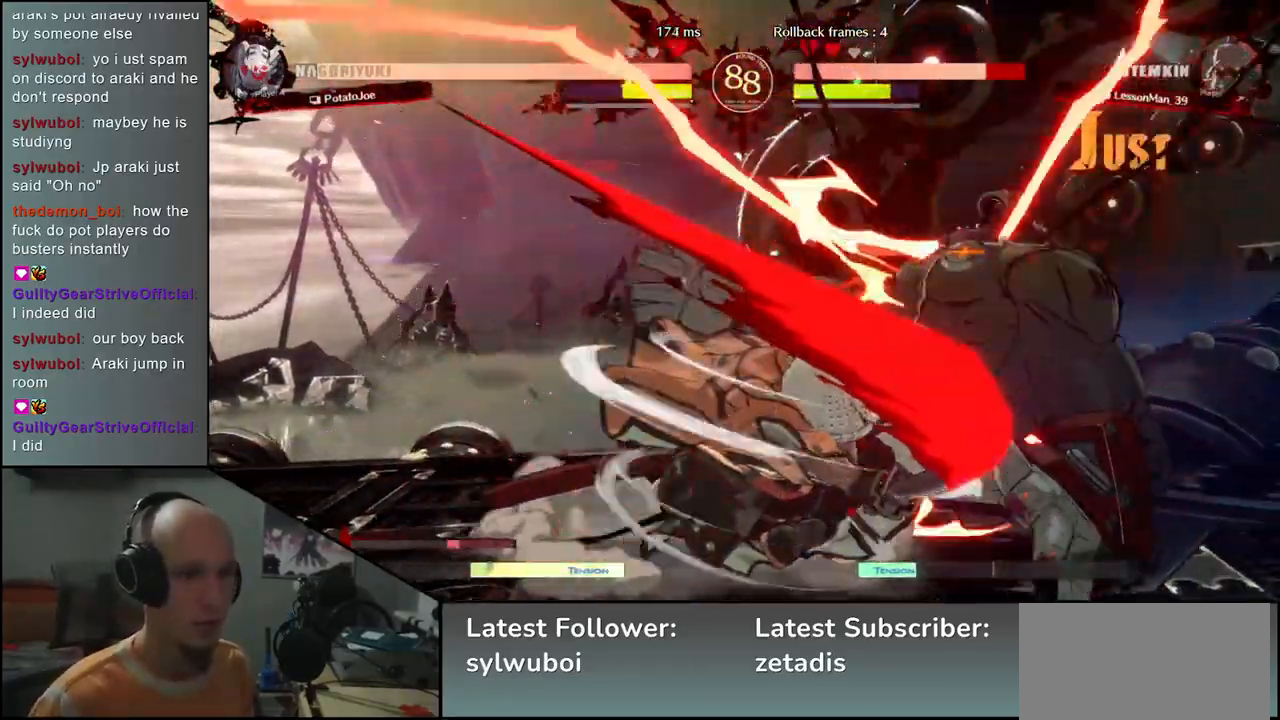
{"buttons": [], "left_stick": "center", "events": [[100, "SQUARE", "up"], [250, "left_stick", "left"], [350, "left_stick", "down"], [433, "left_stick", "right"], [483, "left_stick", "center"]]}
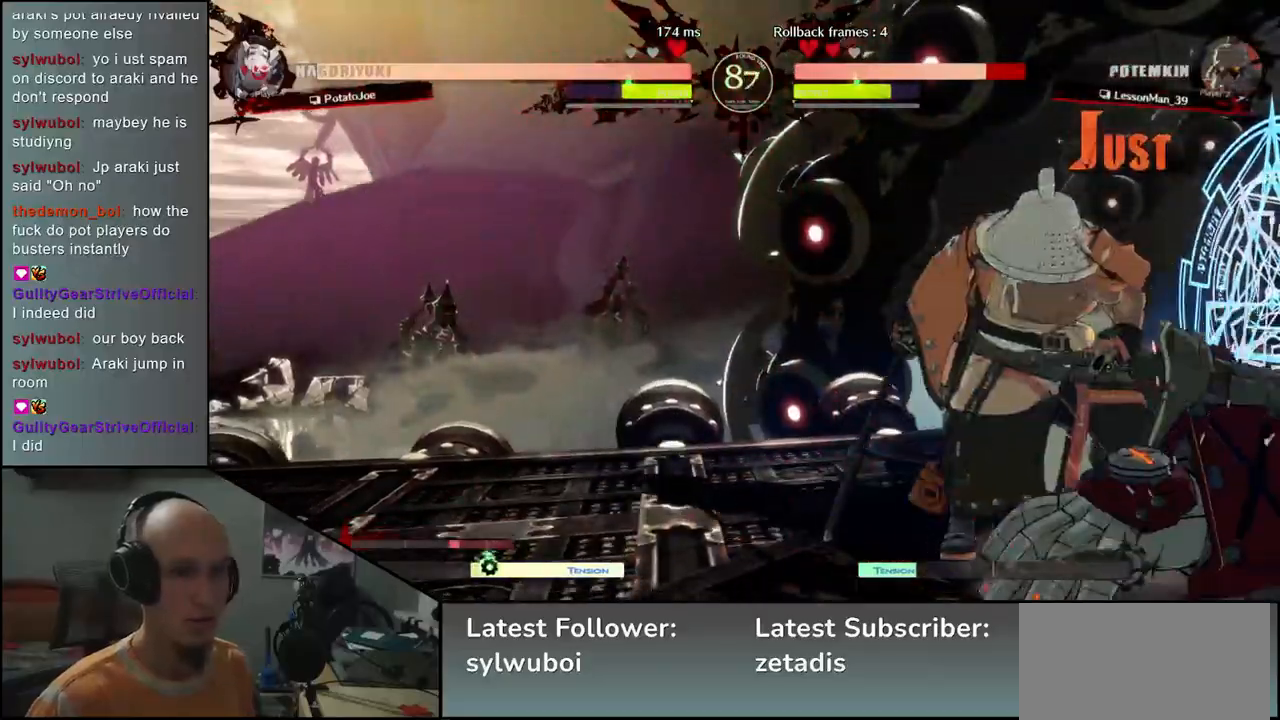
{"buttons": [], "left_stick": "left", "events": [[100, "left_stick", "left"]]}
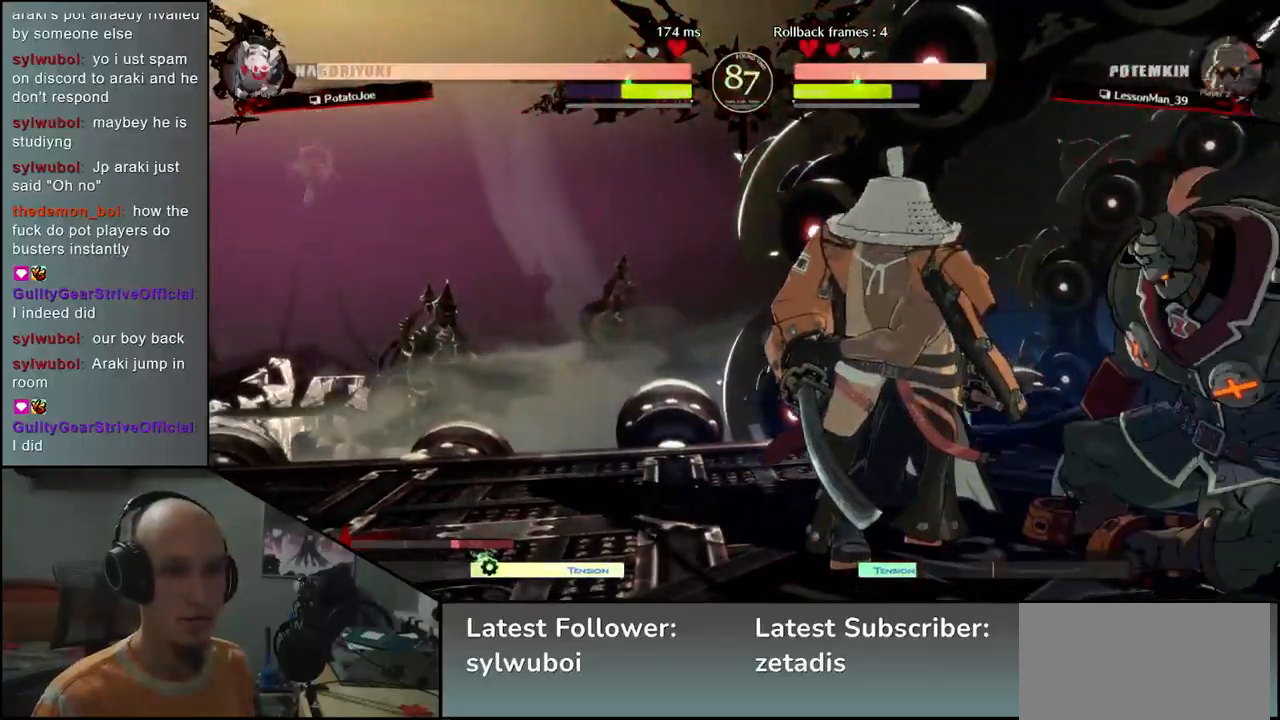
{"buttons": [], "left_stick": "center", "events": [[50, "left_stick", "right"], [83, "SQUARE", "down"], [217, "SQUARE", "up"], [233, "left_stick", "center"]]}
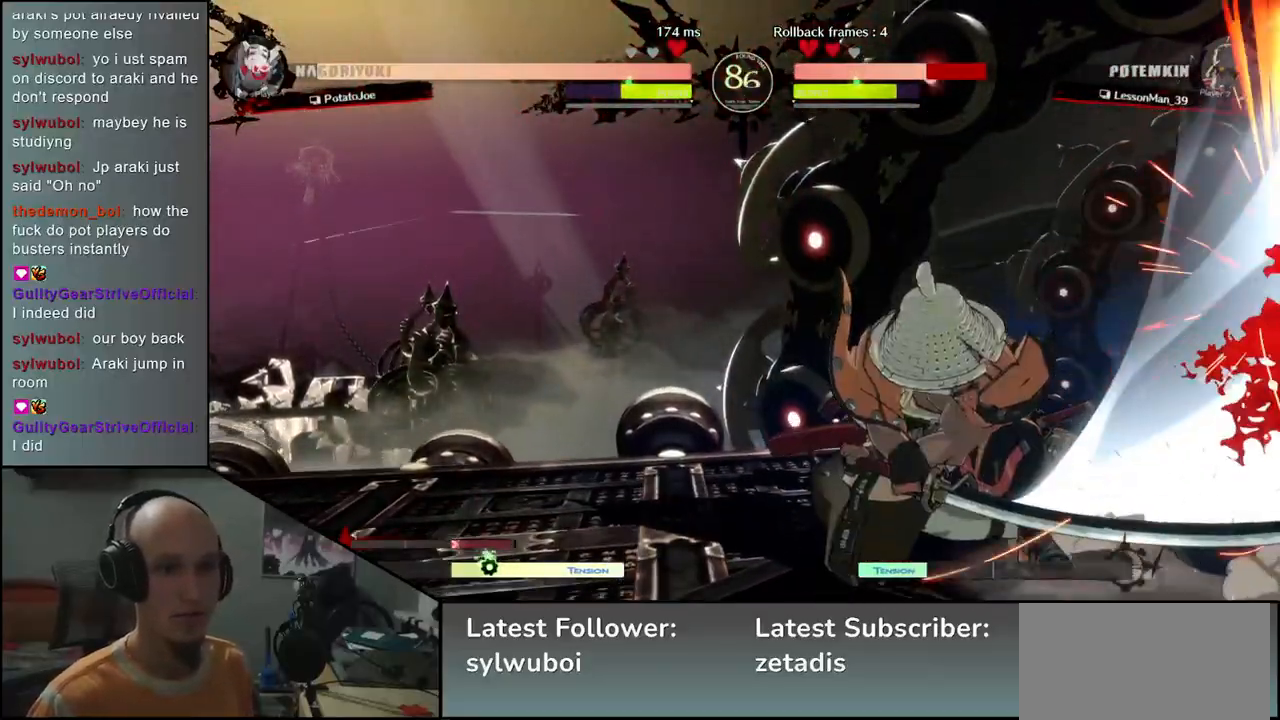
{"buttons": [], "left_stick": "left", "events": [[150, "left_stick", "left"]]}
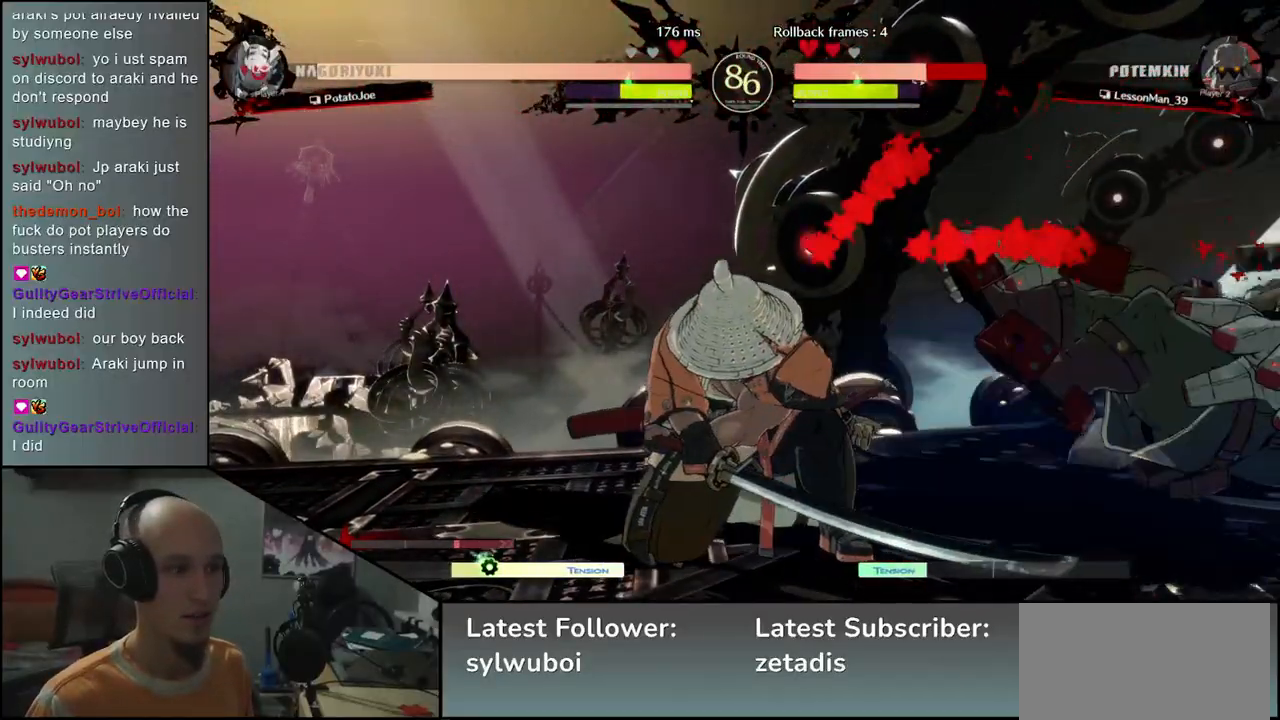
{"buttons": [], "left_stick": "left", "events": []}
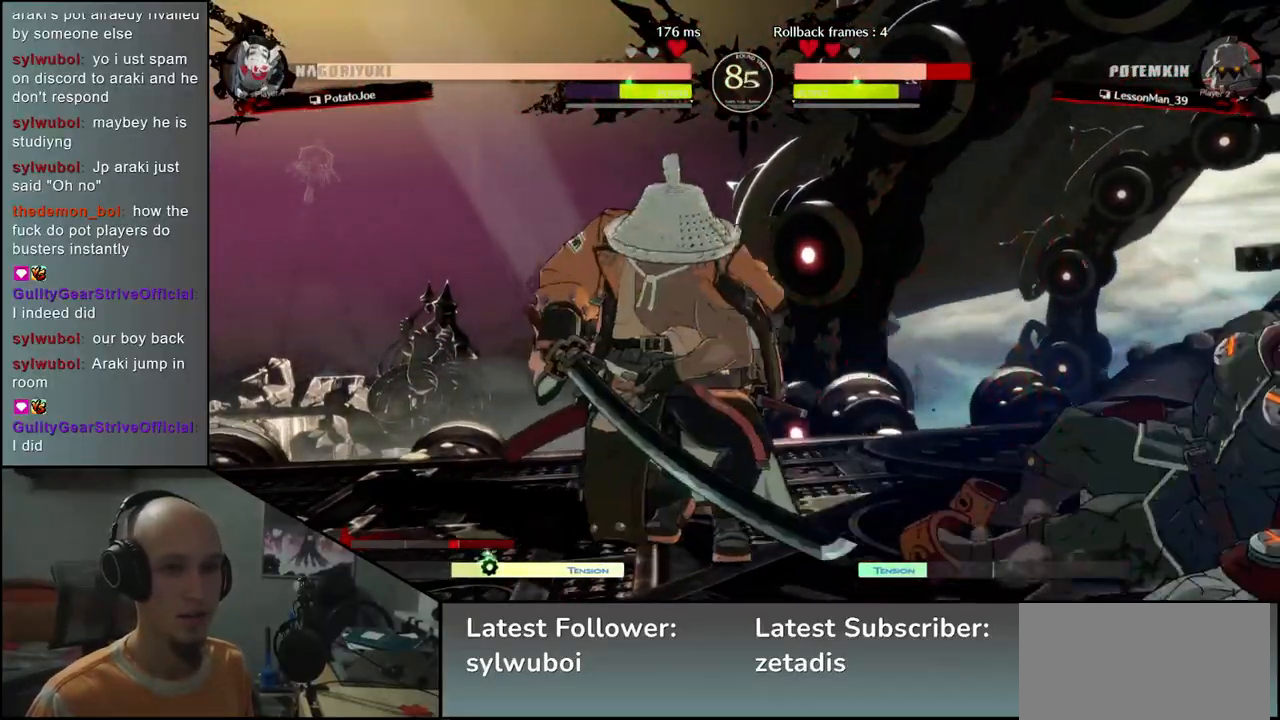
{"buttons": [], "left_stick": "center", "events": [[100, "left_stick", "center"], [183, "SQUARE", "down"], [267, "SQUARE", "up"]]}
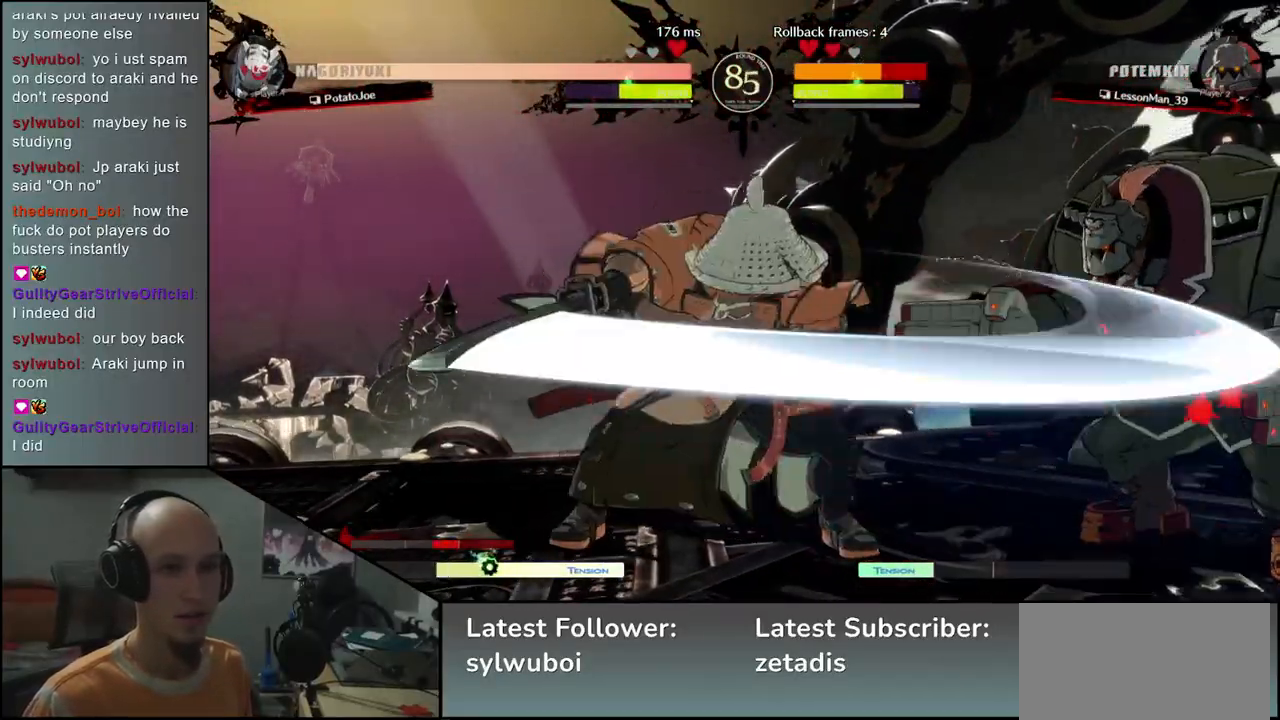
{"buttons": [], "left_stick": "center", "events": [[300, "left_stick", "right"], [383, "left_stick", "center"]]}
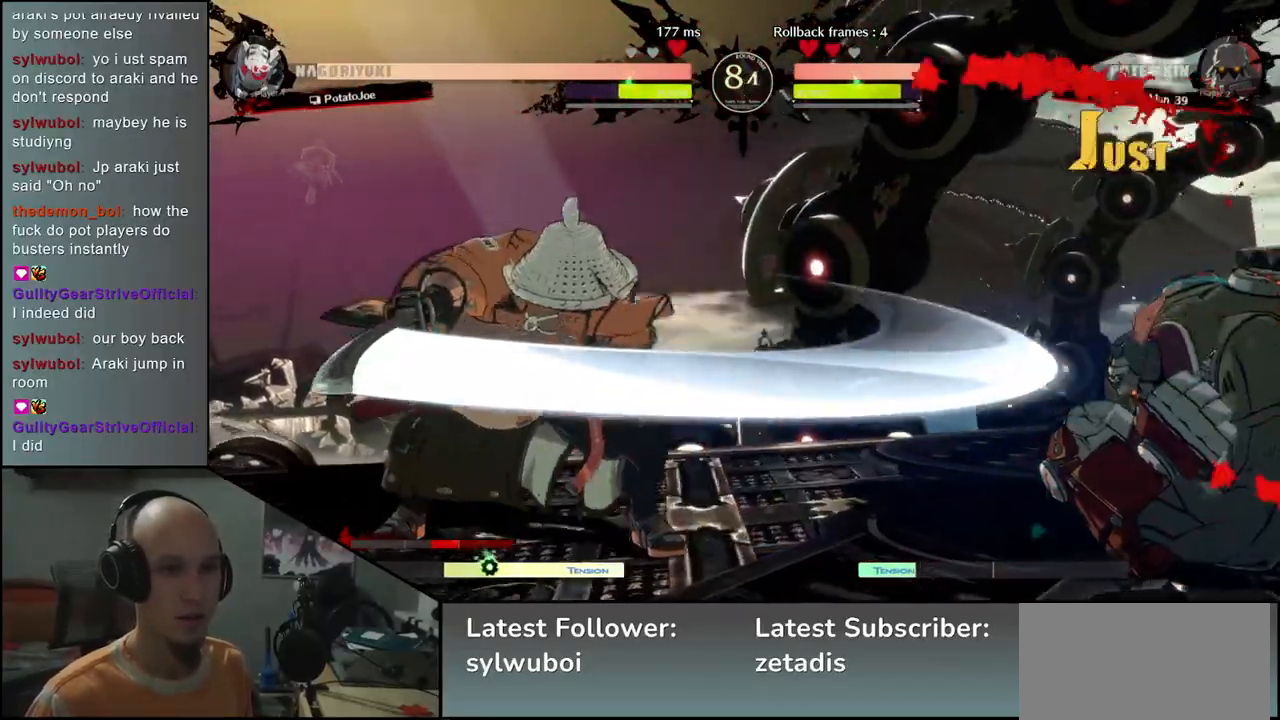
{"buttons": [], "left_stick": "center", "events": [[17, "left_stick", "right"], [67, "left_stick", "center"], [133, "left_stick", "left"], [317, "left_stick", "down"], [383, "left_stick", "right"], [400, "L2", "down"], [483, "L2", "up"], [500, "left_stick", "center"]]}
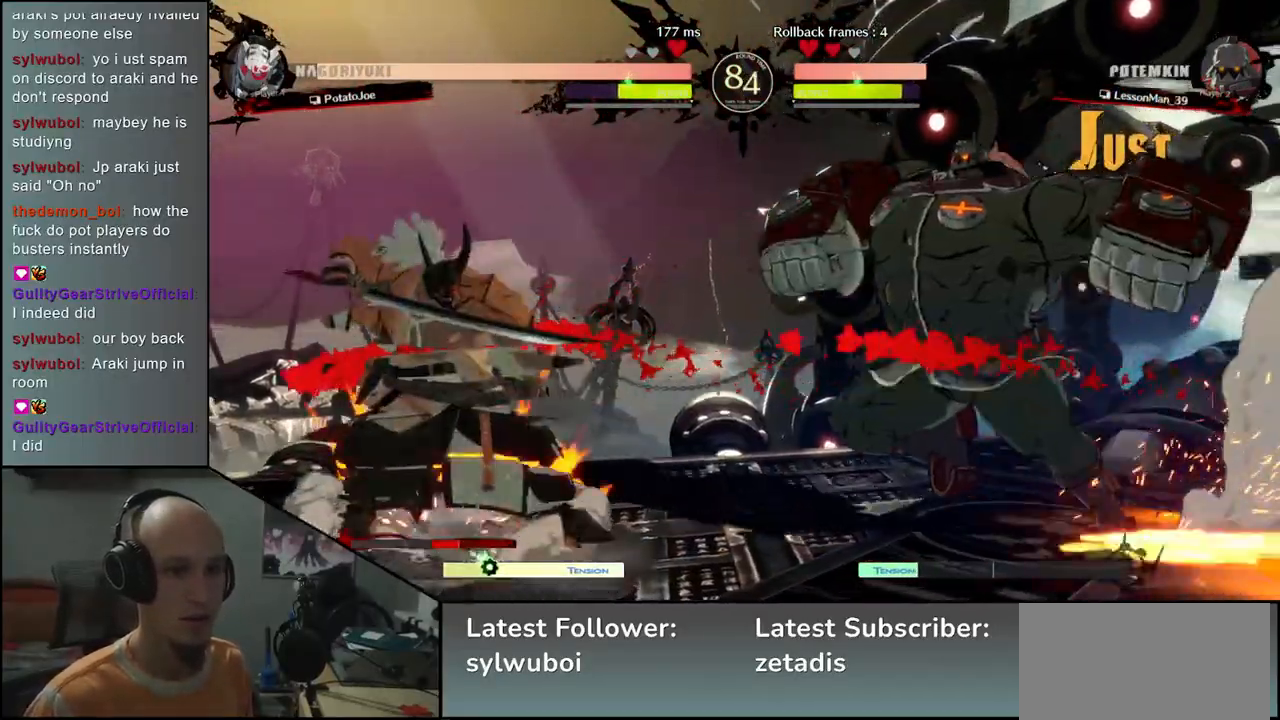
{"buttons": [], "left_stick": "left", "events": [[67, "left_stick", "down"], [150, "L2", "down"], [183, "L2", "up"], [267, "L2", "down"], [300, "left_stick", "down-left"], [317, "L2", "up"], [400, "left_stick", "left"]]}